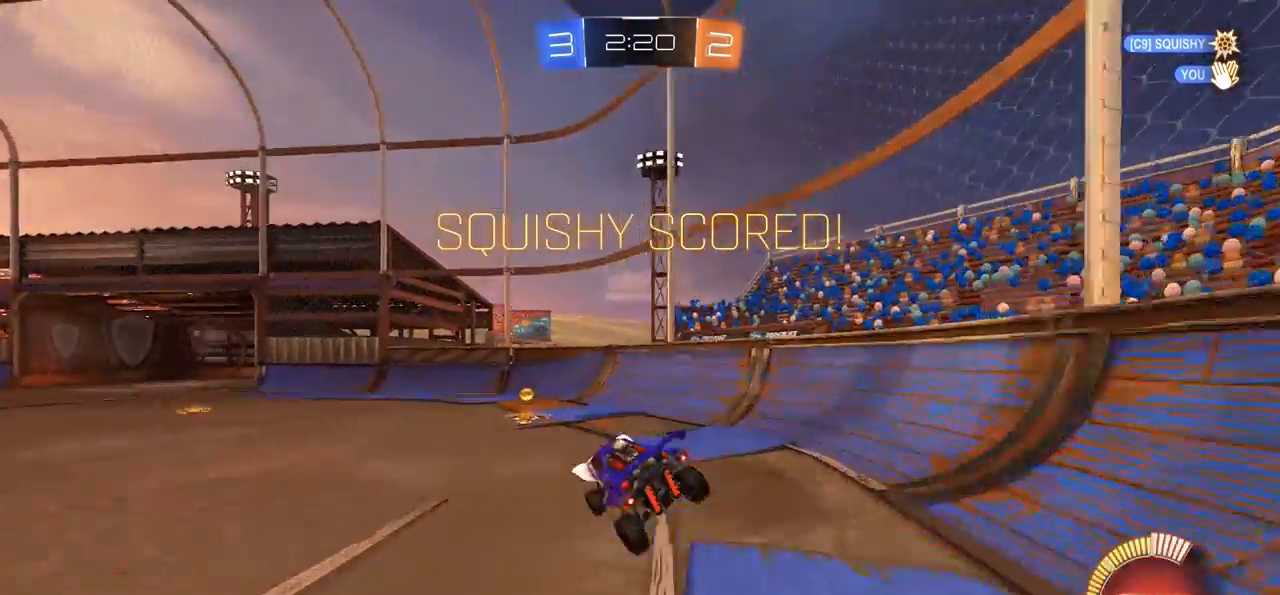
Gameplay with a controller (PlayStation layout); each line is a JSON object with the inputs held at the frame after it. "events" lists button and stick changes between this image and that frame as [ms after this image, input, new state], when the widget could be followed in between.
{"buttons": [], "left_stick": "center", "right_stick": "center", "events": [[33, "L1", "up"], [133, "left_stick", "down-left"], [500, "left_stick", "center"]]}
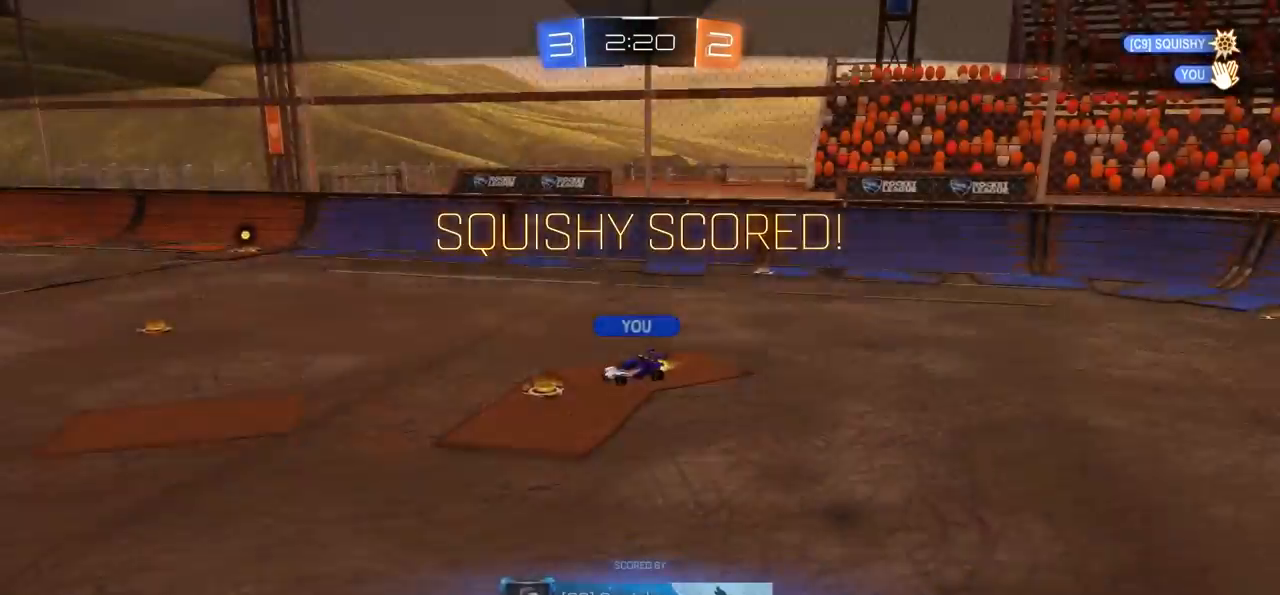
{"buttons": [], "left_stick": "center", "right_stick": "center", "events": []}
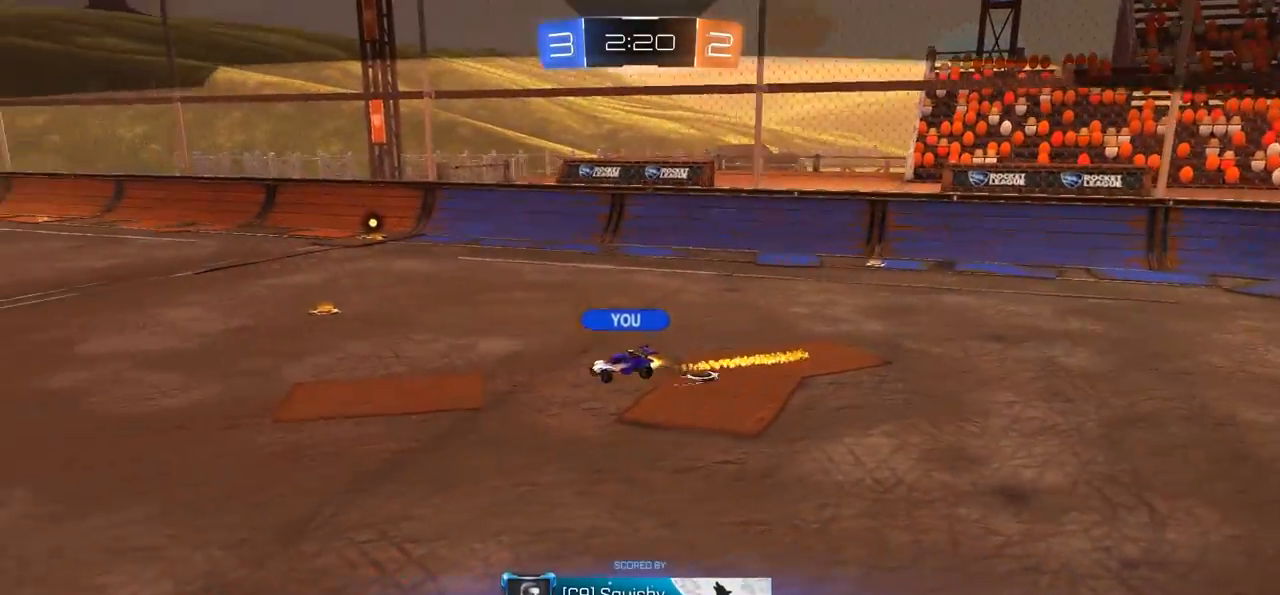
{"buttons": [], "left_stick": "center", "right_stick": "center", "events": [[233, "CROSS", "down"], [333, "CROSS", "up"]]}
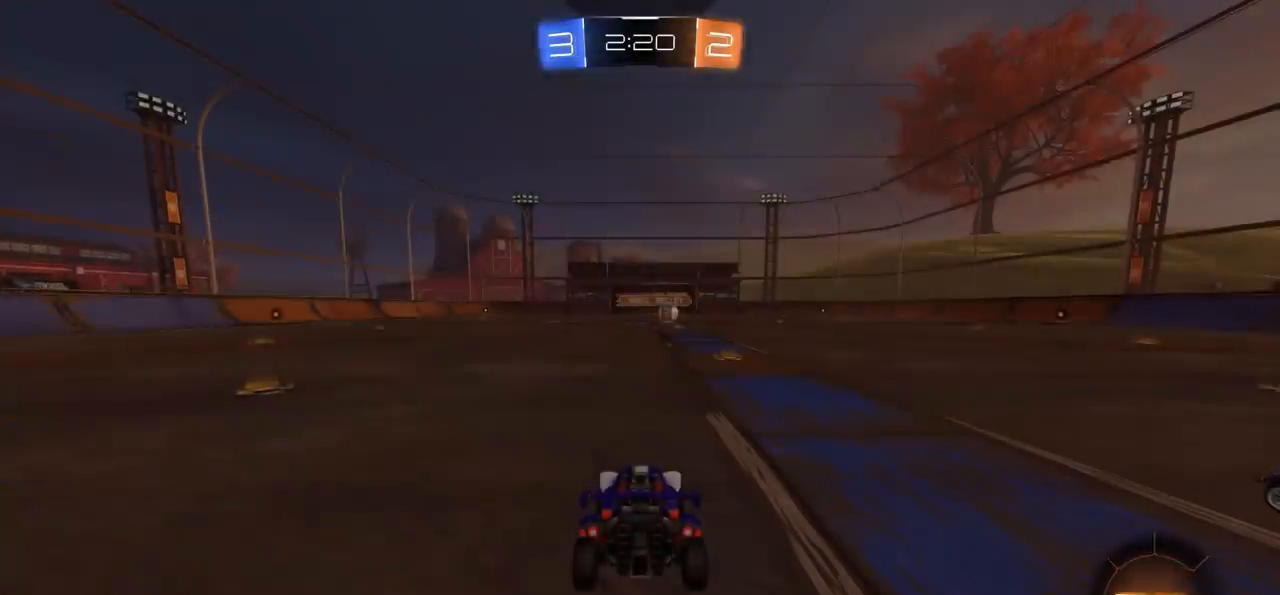
{"buttons": [], "left_stick": "center", "right_stick": "center", "events": [[250, "TRIANGLE", "down"], [333, "TRIANGLE", "up"], [400, "TRIANGLE", "down"], [500, "TRIANGLE", "up"]]}
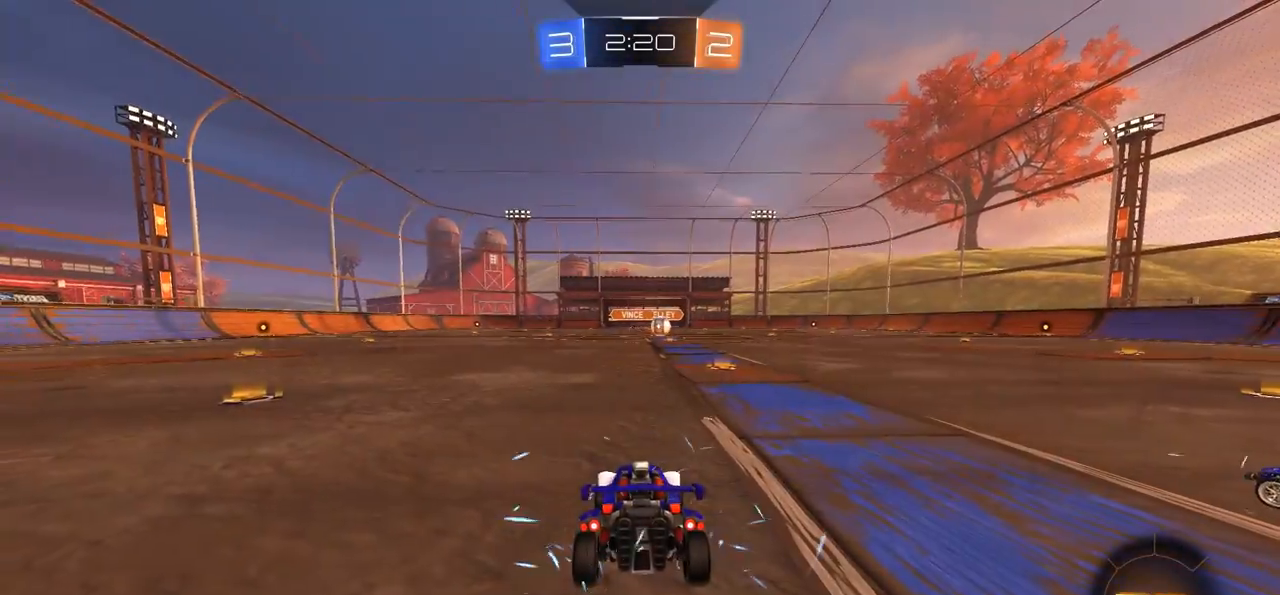
{"buttons": [], "left_stick": "center", "right_stick": "center", "events": [[67, "TRIANGLE", "down"], [167, "TRIANGLE", "up"]]}
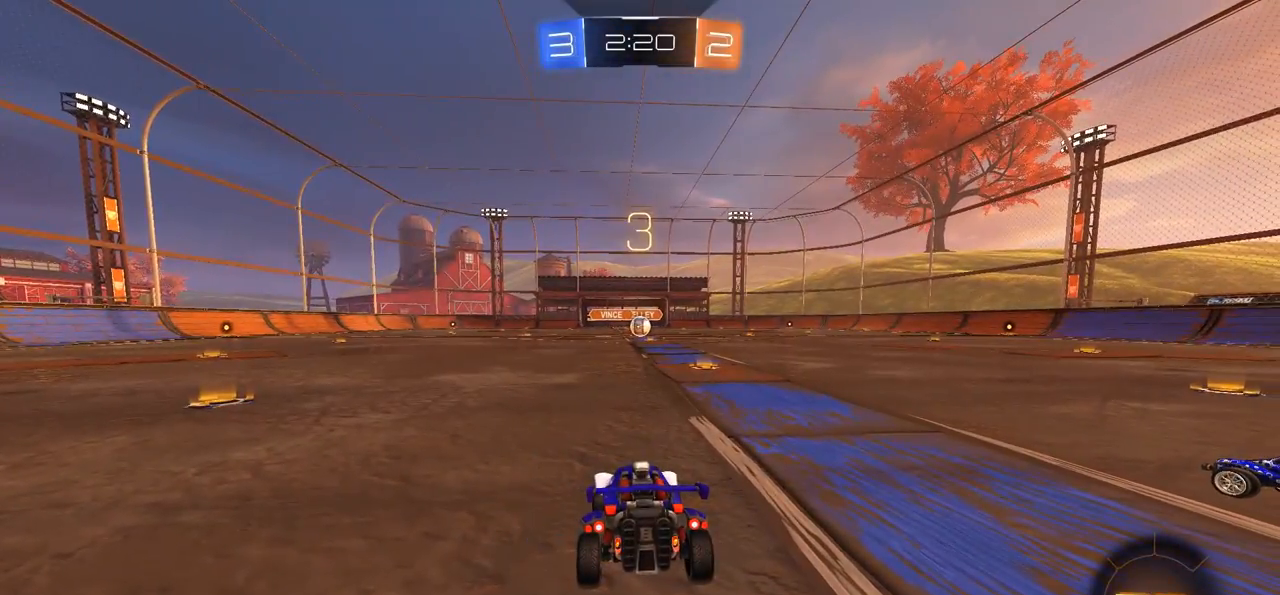
{"buttons": [], "left_stick": "center", "right_stick": "center", "events": []}
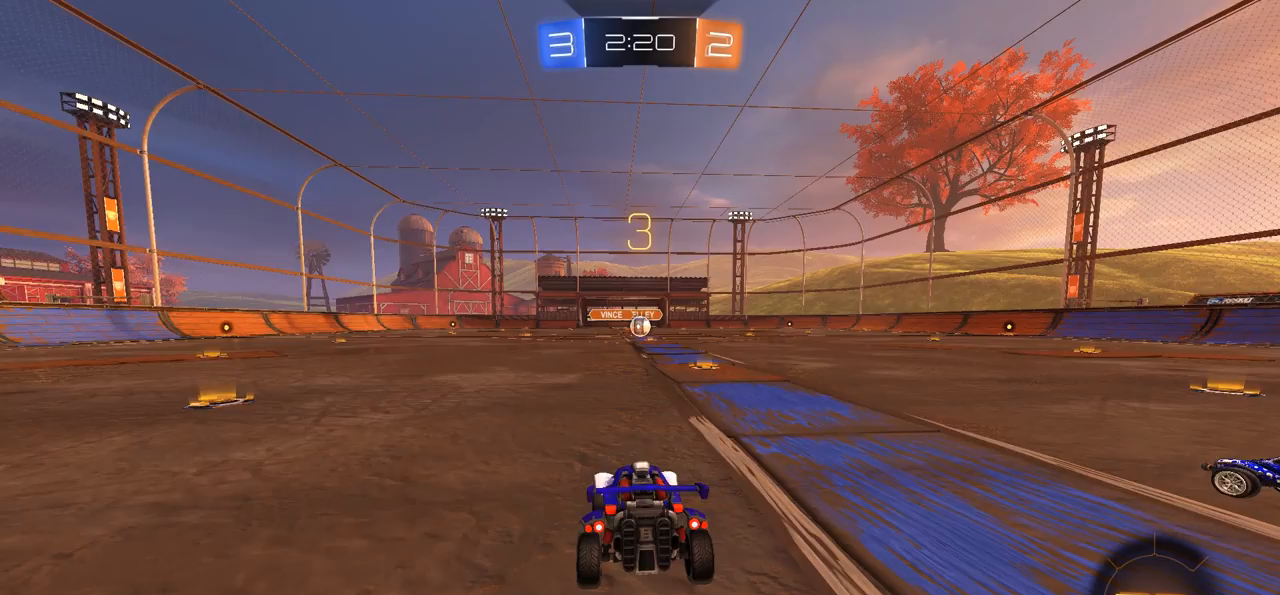
{"buttons": [], "left_stick": "center", "right_stick": "right", "events": [[233, "right_stick", "right"]]}
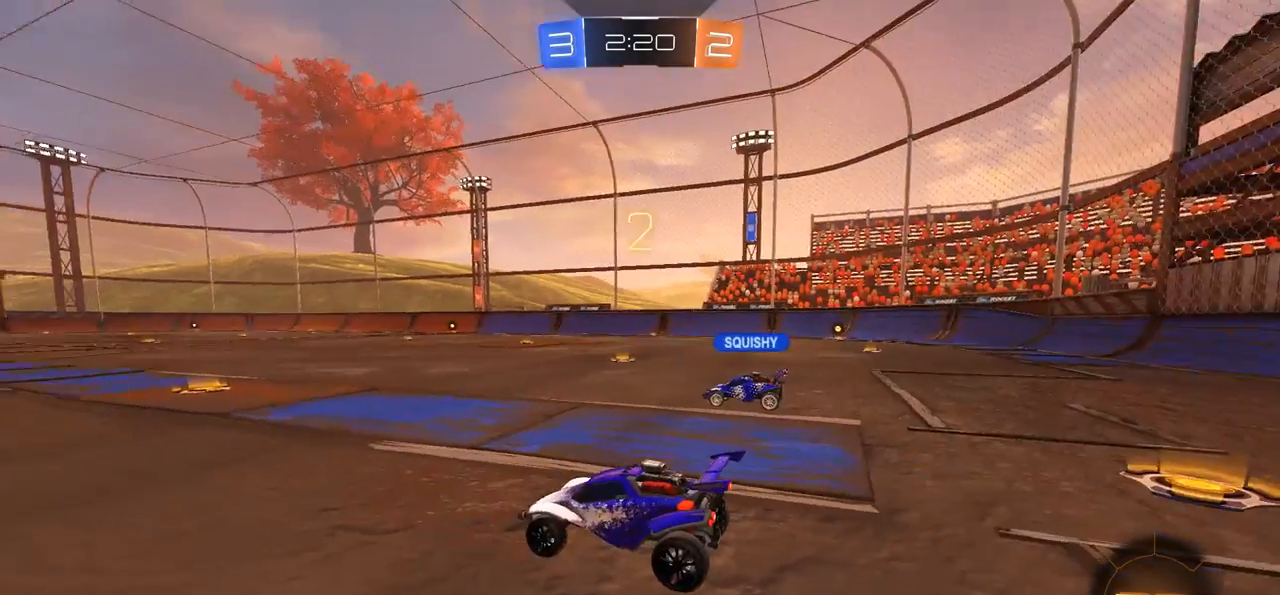
{"buttons": ["TRIANGLE"], "left_stick": "center", "right_stick": "center", "events": [[100, "right_stick", "center"], [467, "TRIANGLE", "down"]]}
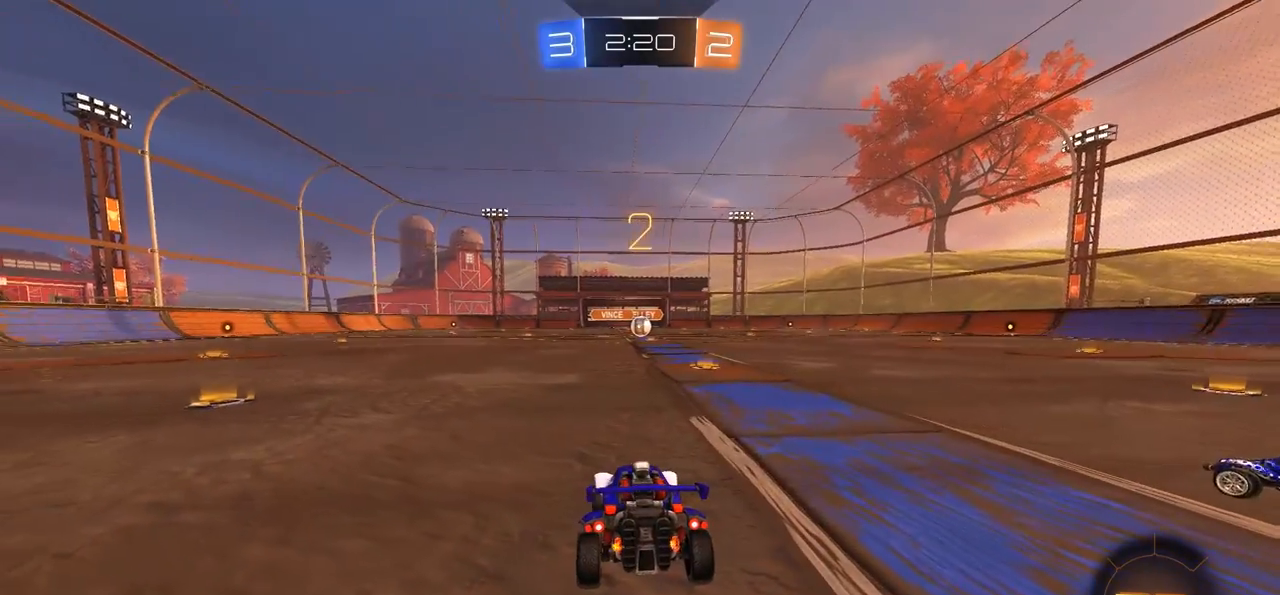
{"buttons": [], "left_stick": "center", "right_stick": "center", "events": [[33, "TRIANGLE", "up"], [100, "TRIANGLE", "down"], [200, "TRIANGLE", "up"]]}
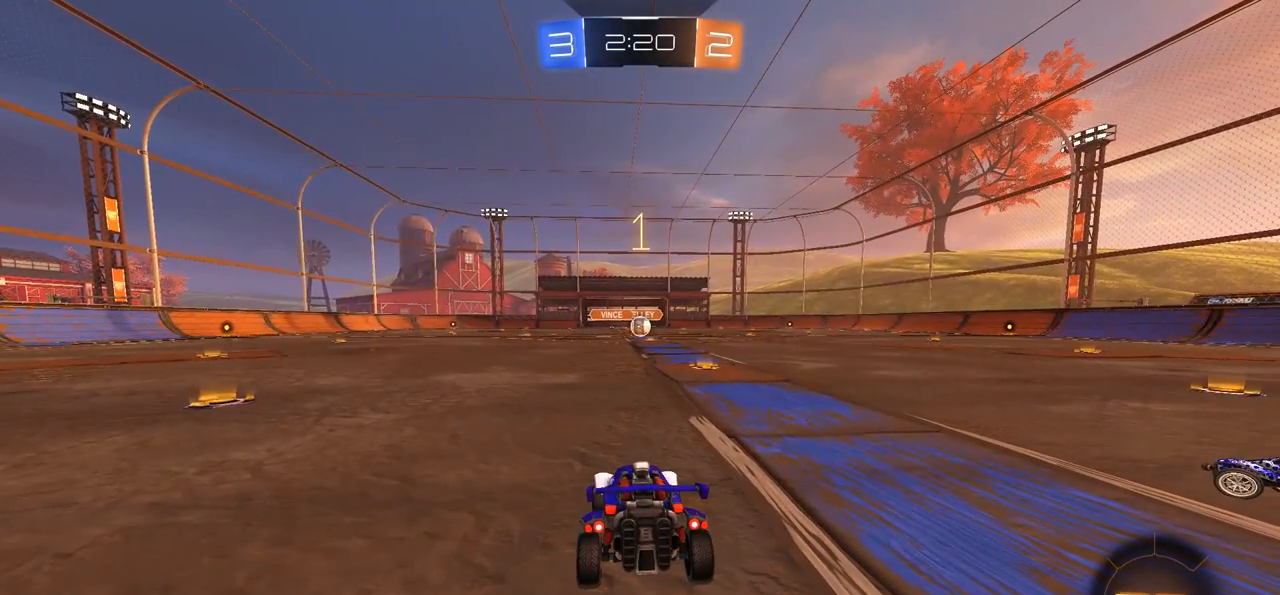
{"buttons": [], "left_stick": "center", "right_stick": "center", "events": [[217, "SELECT", "down"], [267, "SELECT", "up"]]}
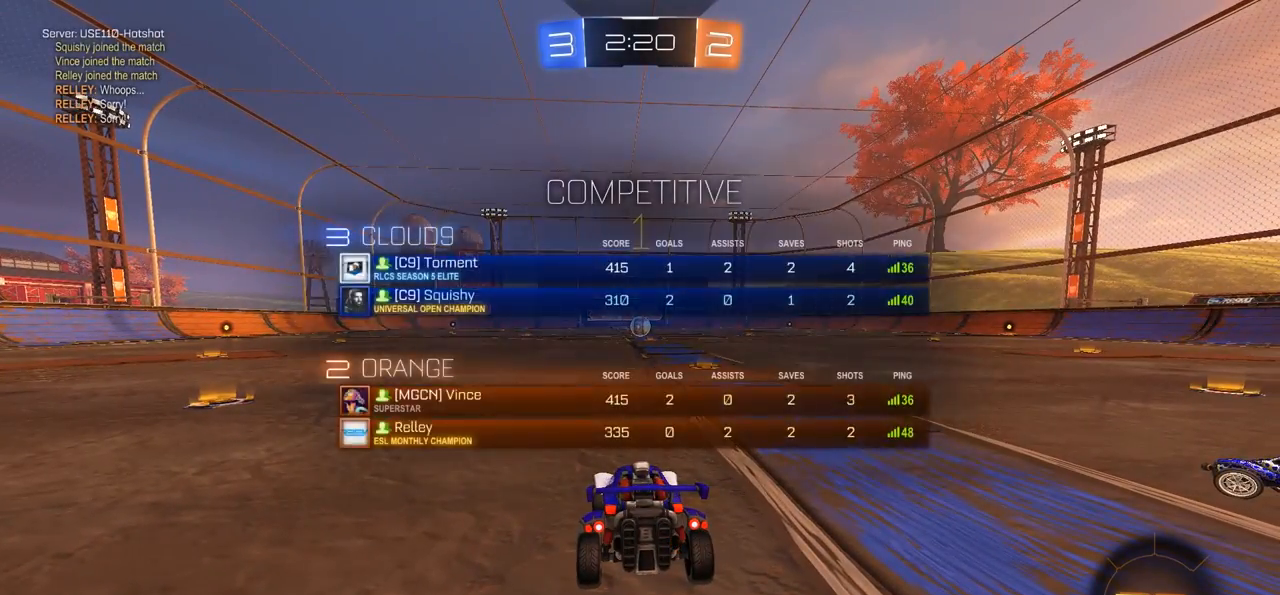
{"buttons": ["R2"], "left_stick": "left", "right_stick": "center", "events": [[367, "R2", "down"], [400, "left_stick", "left"]]}
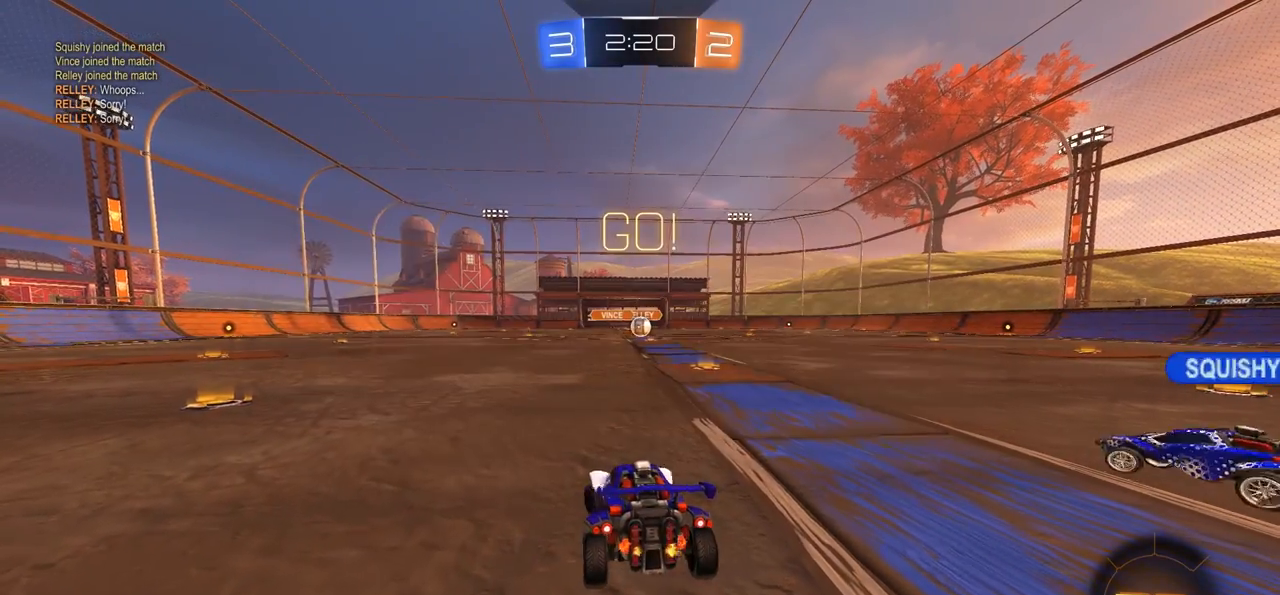
{"buttons": ["R2"], "left_stick": "left", "right_stick": "center", "events": []}
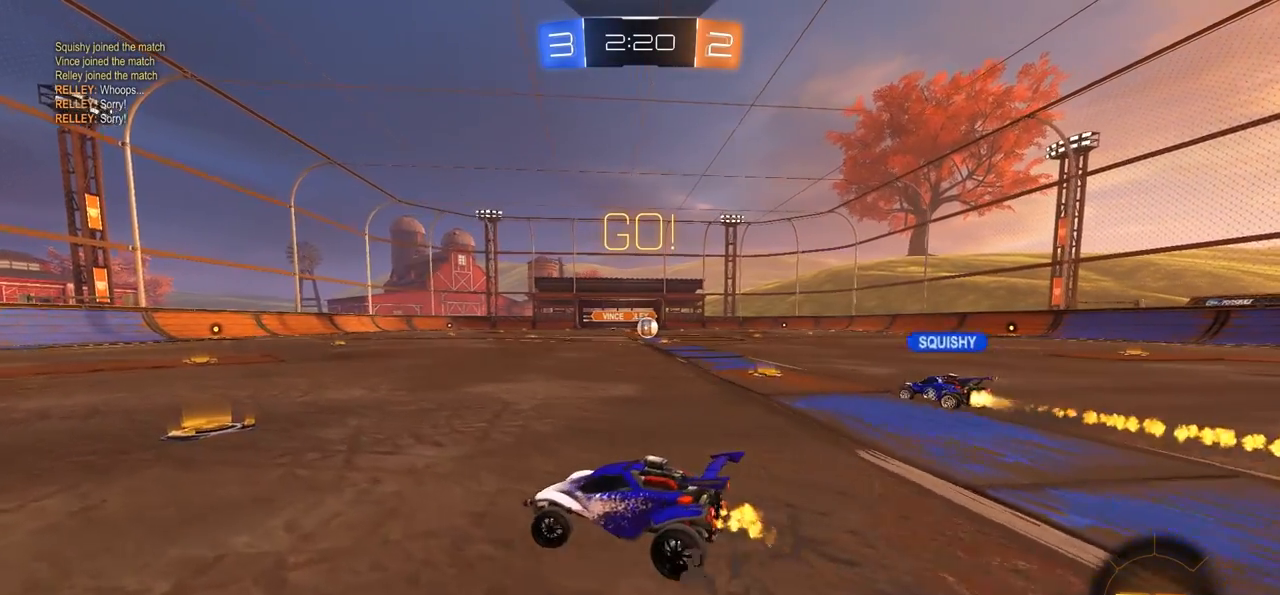
{"buttons": ["R2"], "left_stick": "right", "right_stick": "center", "events": [[67, "left_stick", "center"], [133, "left_stick", "right"], [367, "left_stick", "center"], [467, "left_stick", "right"]]}
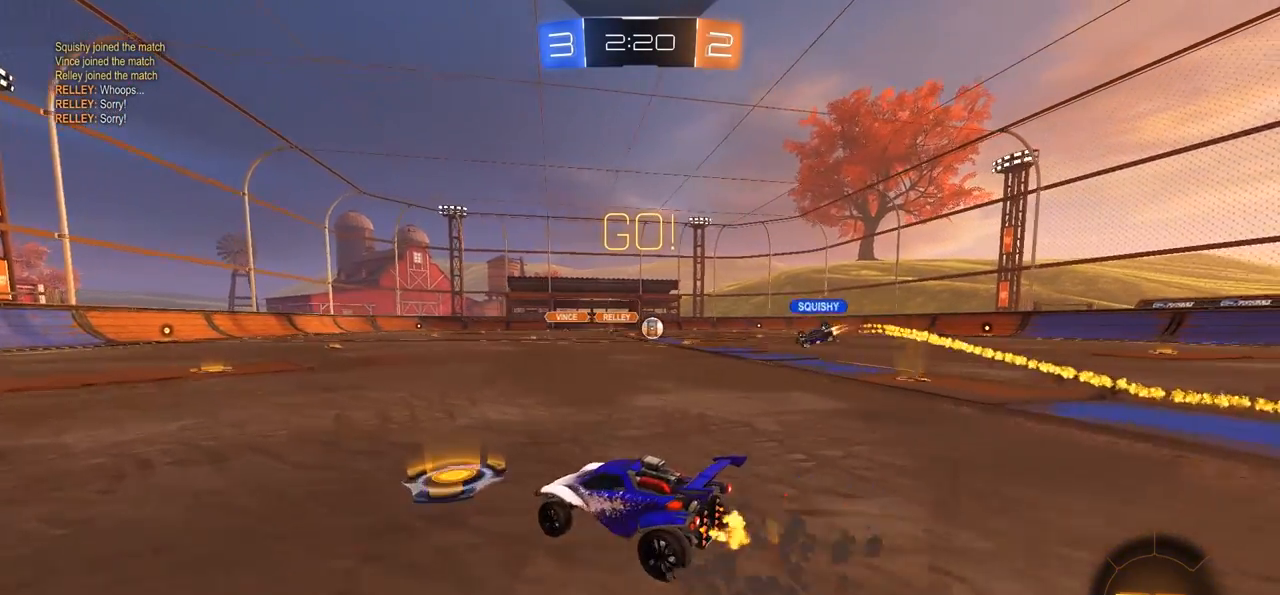
{"buttons": ["R2"], "left_stick": "right", "right_stick": "center", "events": []}
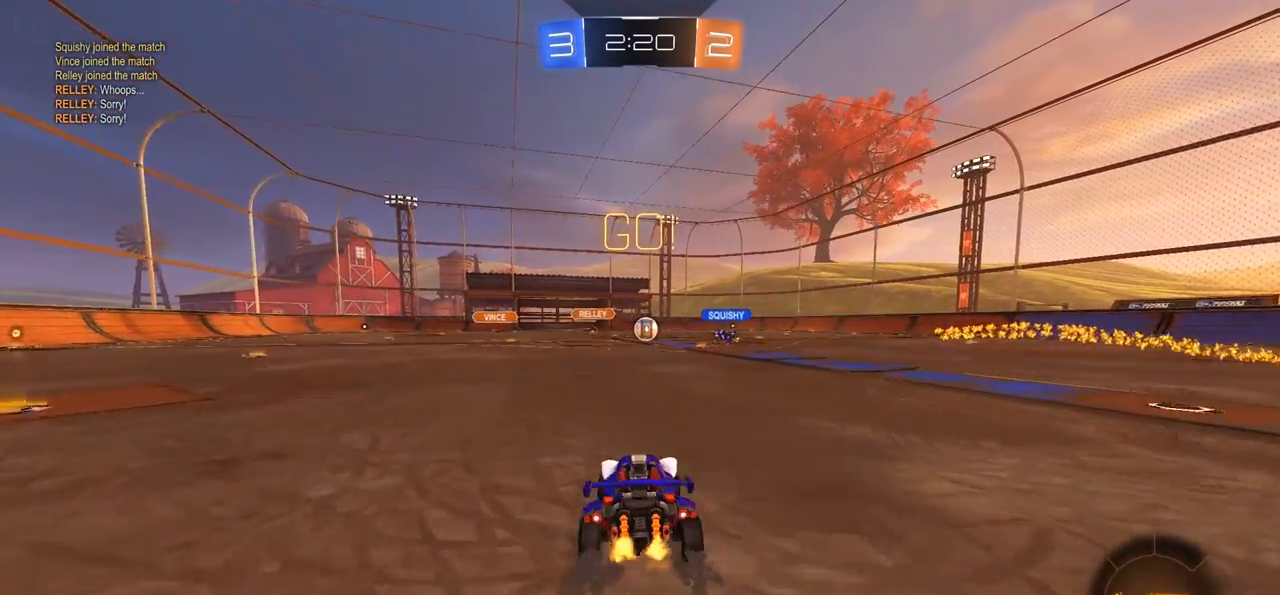
{"buttons": ["R2"], "left_stick": "center", "right_stick": "center", "events": [[33, "left_stick", "center"]]}
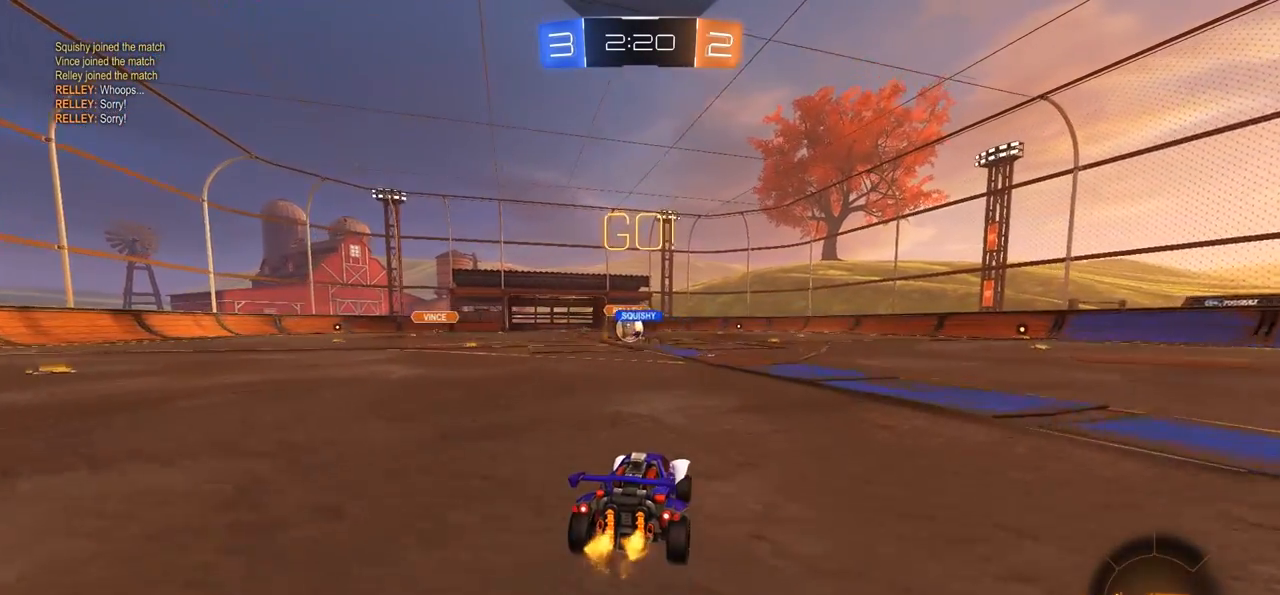
{"buttons": ["L1", "R2"], "left_stick": "left", "right_stick": "center", "events": [[167, "left_stick", "left"], [483, "L1", "down"]]}
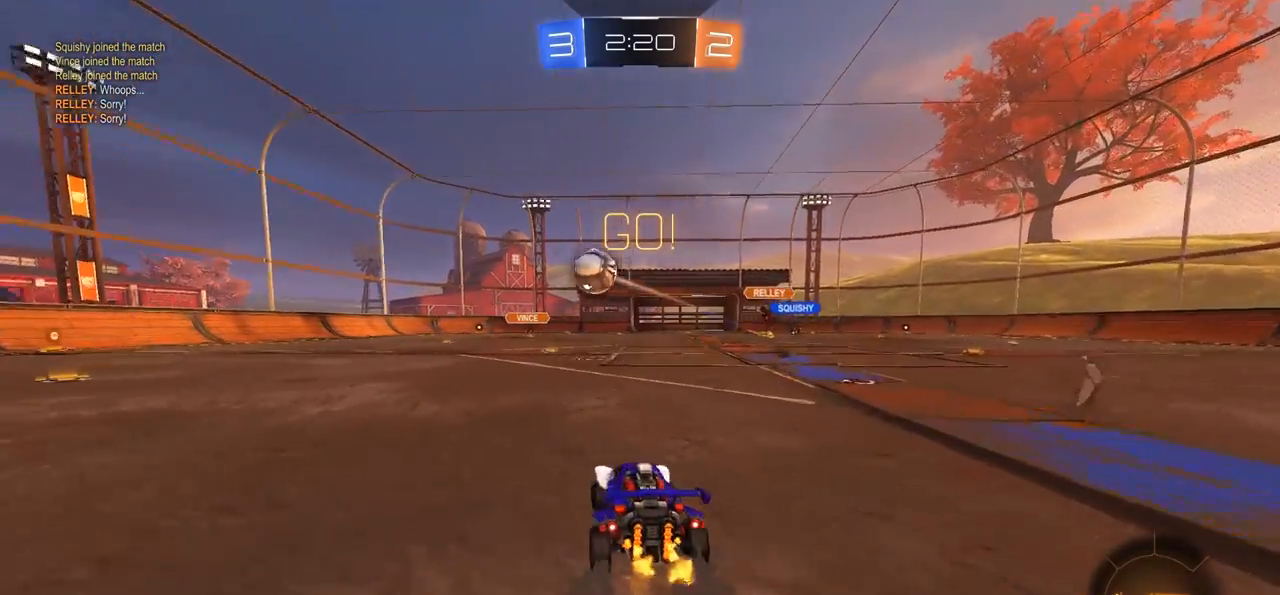
{"buttons": ["CIRCLE", "R2"], "left_stick": "left", "right_stick": "center", "events": [[67, "L1", "up"], [283, "CIRCLE", "down"], [317, "TRIANGLE", "down"], [433, "TRIANGLE", "up"]]}
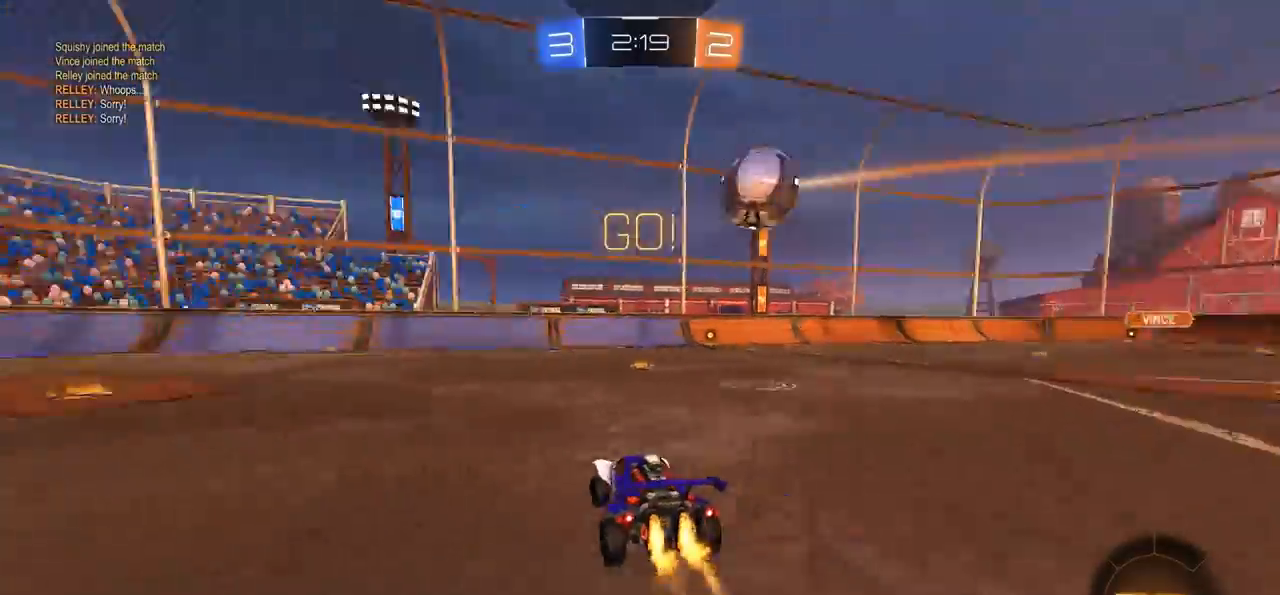
{"buttons": ["CROSS", "CIRCLE", "L1", "R2"], "left_stick": "left", "right_stick": "center", "events": [[300, "left_stick", "center"], [333, "CROSS", "down"], [400, "CROSS", "up"], [400, "left_stick", "up-left"], [433, "L1", "down"], [450, "left_stick", "left"], [483, "CROSS", "down"]]}
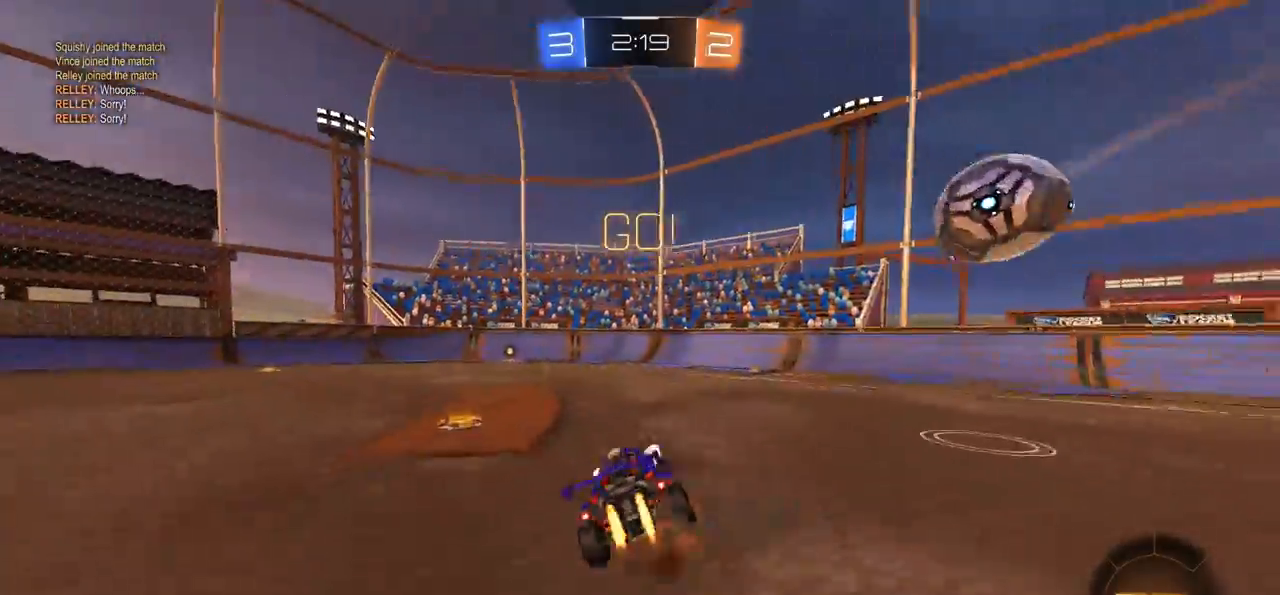
{"buttons": [], "left_stick": "center", "right_stick": "center", "events": [[167, "CROSS", "up"], [167, "R2", "up"], [233, "left_stick", "center"], [267, "L1", "up"], [300, "CIRCLE", "up"], [300, "TRIANGLE", "down"], [400, "TRIANGLE", "up"]]}
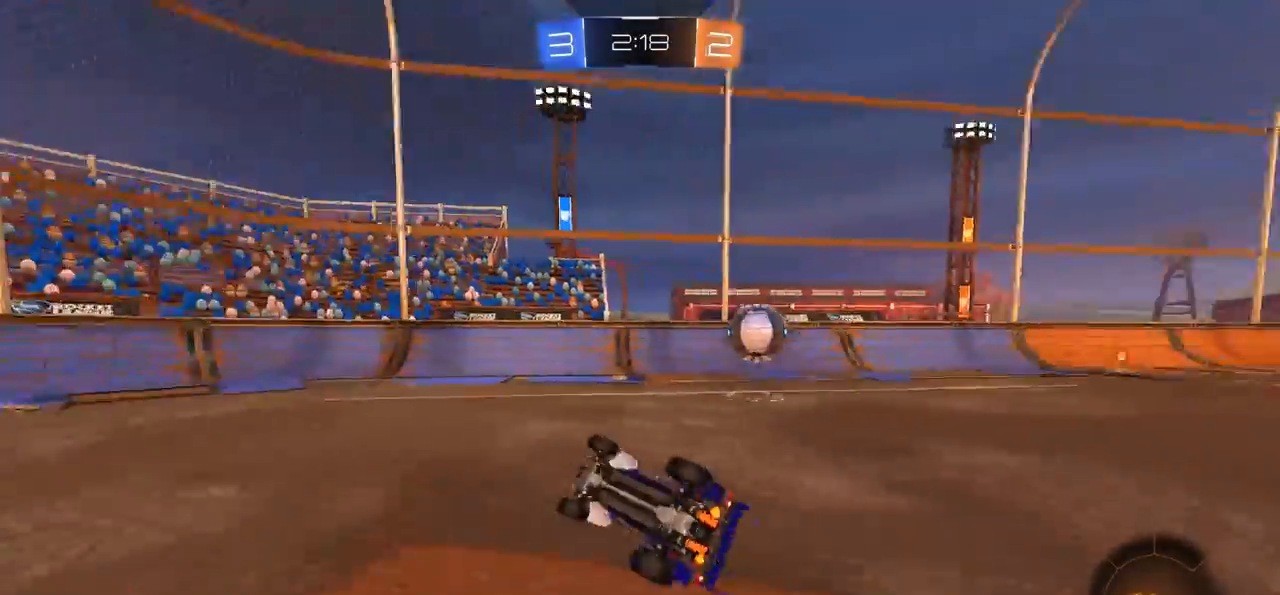
{"buttons": [], "left_stick": "left", "right_stick": "center", "events": [[200, "left_stick", "left"], [317, "left_stick", "center"], [433, "left_stick", "left"]]}
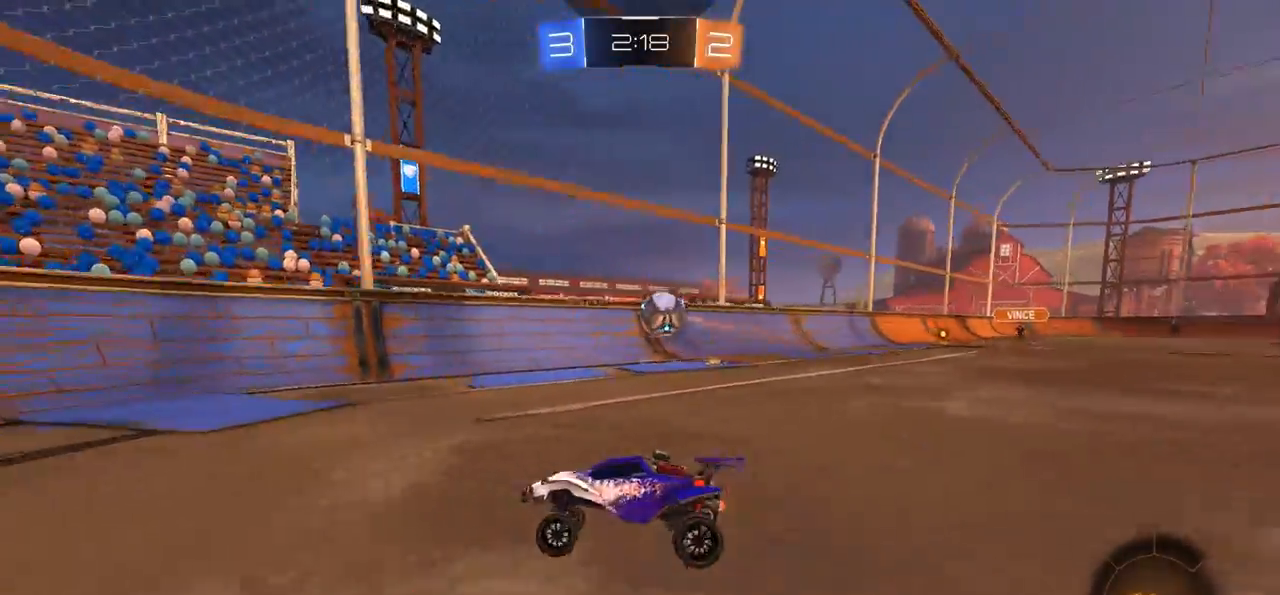
{"buttons": ["L1"], "left_stick": "left", "right_stick": "center", "events": [[83, "left_stick", "center"], [250, "left_stick", "right"], [333, "left_stick", "down"], [400, "left_stick", "left"], [417, "L1", "down"]]}
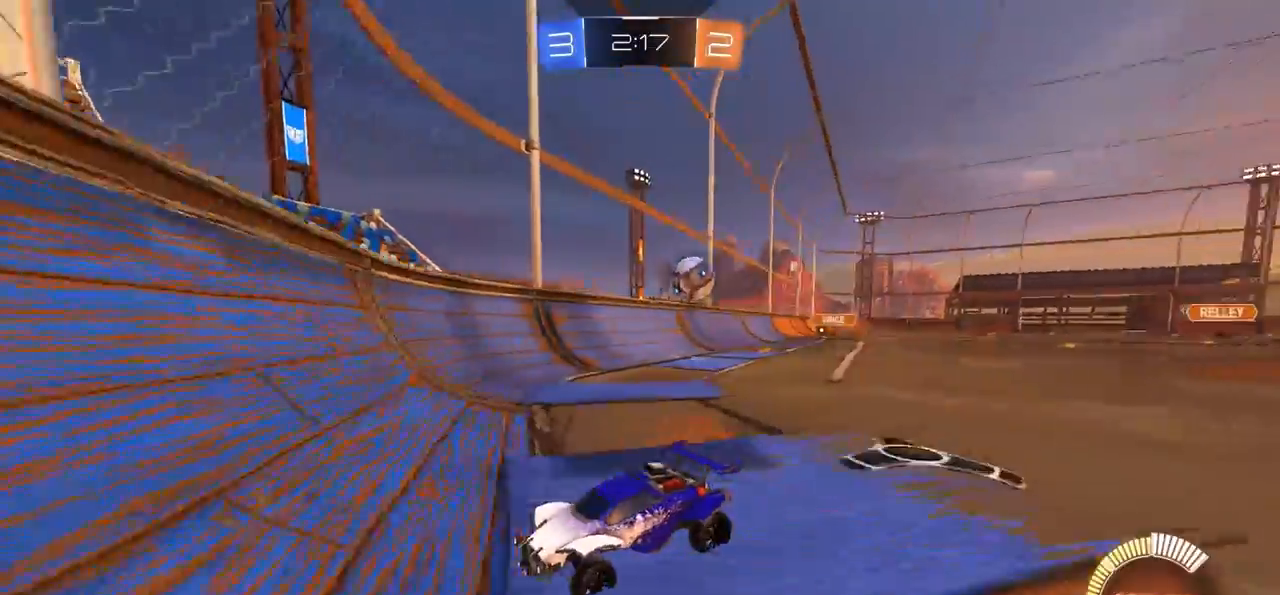
{"buttons": ["L1", "R2"], "left_stick": "left", "right_stick": "center", "events": [[67, "R2", "down"], [133, "L1", "up"], [467, "L1", "down"]]}
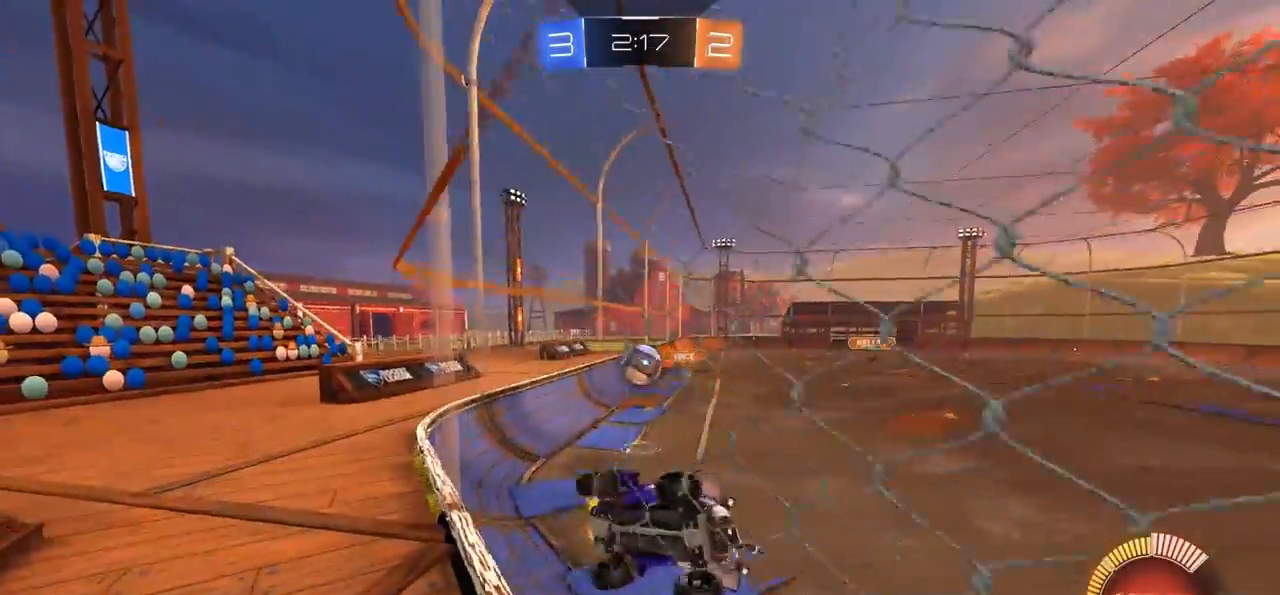
{"buttons": ["R2"], "left_stick": "left", "right_stick": "center", "events": [[67, "L1", "up"]]}
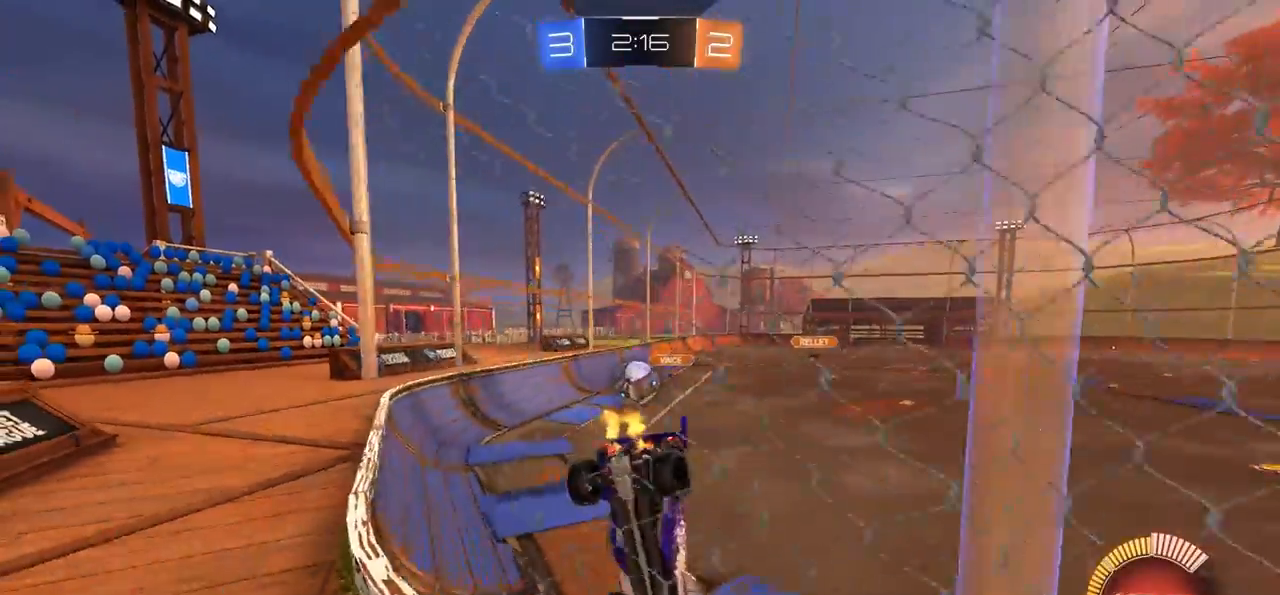
{"buttons": ["CIRCLE", "R2"], "left_stick": "center", "right_stick": "center", "events": [[100, "CIRCLE", "down"], [167, "left_stick", "center"], [400, "left_stick", "right"], [500, "left_stick", "center"]]}
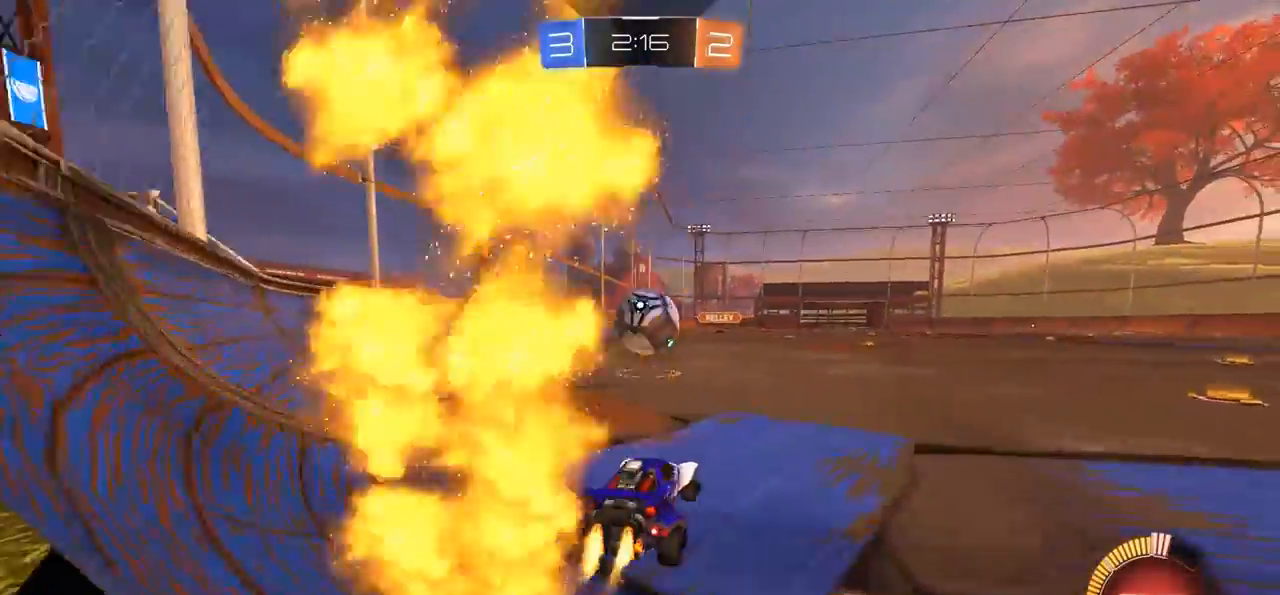
{"buttons": ["CROSS", "CIRCLE", "SQUARE", "TRIANGLE", "R2"], "left_stick": "up-left", "right_stick": "center", "events": [[67, "left_stick", "down-left"], [133, "CROSS", "down"], [233, "CROSS", "up"], [300, "left_stick", "up-left"], [333, "CROSS", "down"], [417, "SQUARE", "down"], [450, "TRIANGLE", "down"]]}
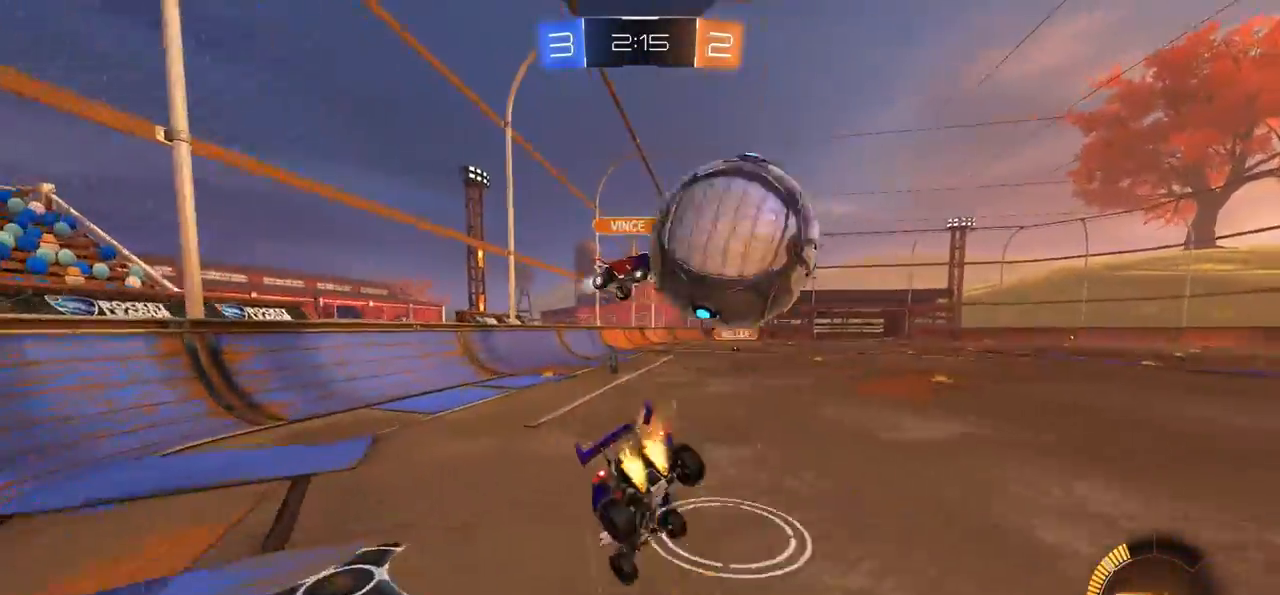
{"buttons": ["L1"], "left_stick": "down-left", "right_stick": "center", "events": [[17, "CROSS", "up"], [50, "R2", "up"], [50, "SQUARE", "up"], [100, "TRIANGLE", "up"], [133, "CIRCLE", "up"], [150, "left_stick", "center"], [200, "left_stick", "left"], [250, "L1", "down"], [250, "TRIANGLE", "down"], [333, "TRIANGLE", "up"], [483, "left_stick", "down-left"]]}
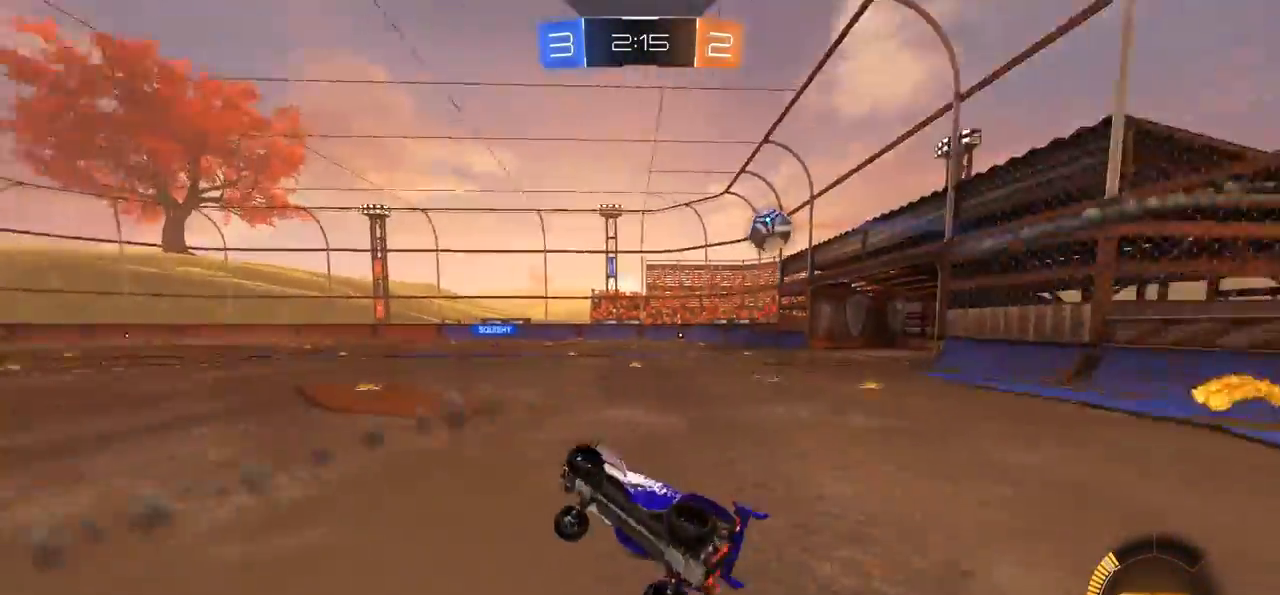
{"buttons": [], "left_stick": "right", "right_stick": "center", "events": [[67, "L1", "up"], [100, "left_stick", "center"], [367, "left_stick", "right"]]}
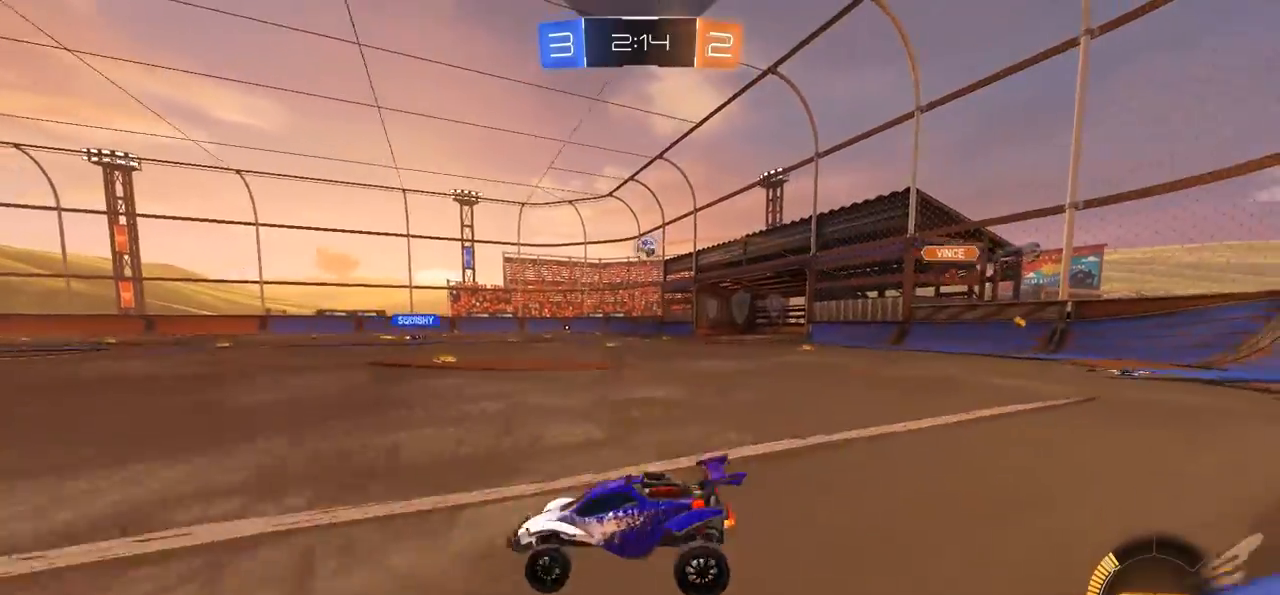
{"buttons": ["R2"], "left_stick": "center", "right_stick": "center", "events": [[67, "L1", "down"], [67, "R2", "down"], [217, "L1", "up"], [500, "left_stick", "center"]]}
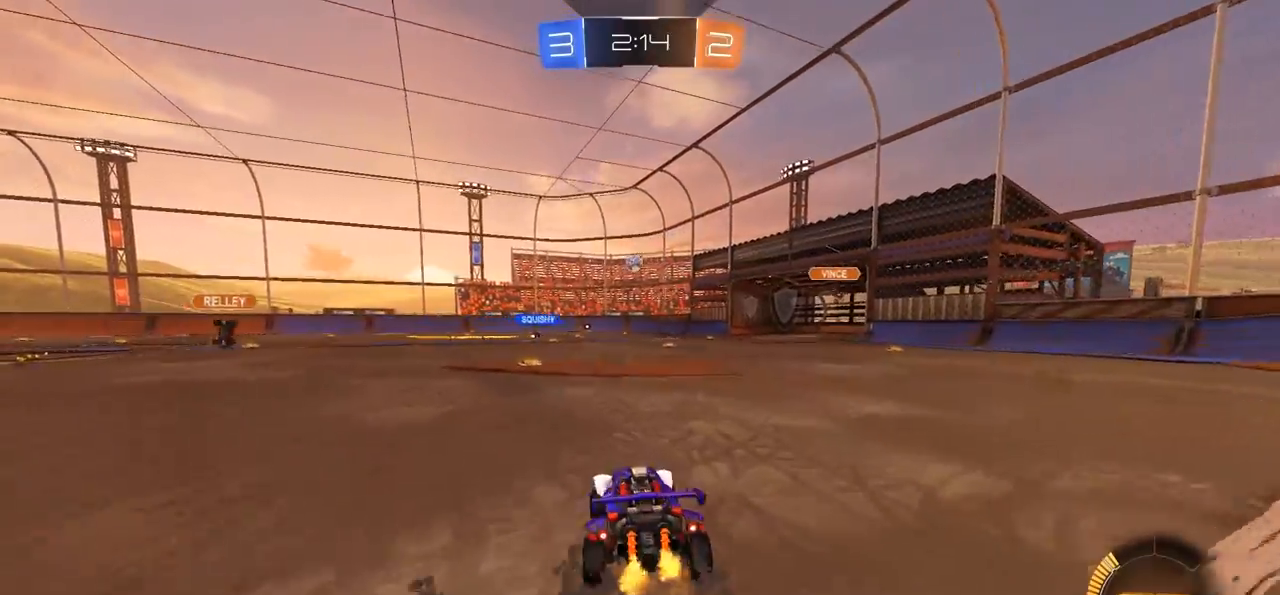
{"buttons": [], "left_stick": "center", "right_stick": "center", "events": [[100, "CIRCLE", "down"], [100, "CROSS", "down"], [167, "left_stick", "up"], [217, "CROSS", "up"], [217, "L1", "down"], [267, "CROSS", "down"], [383, "R2", "up"], [400, "L1", "up"], [400, "left_stick", "center"], [450, "CIRCLE", "up"], [450, "CROSS", "up"]]}